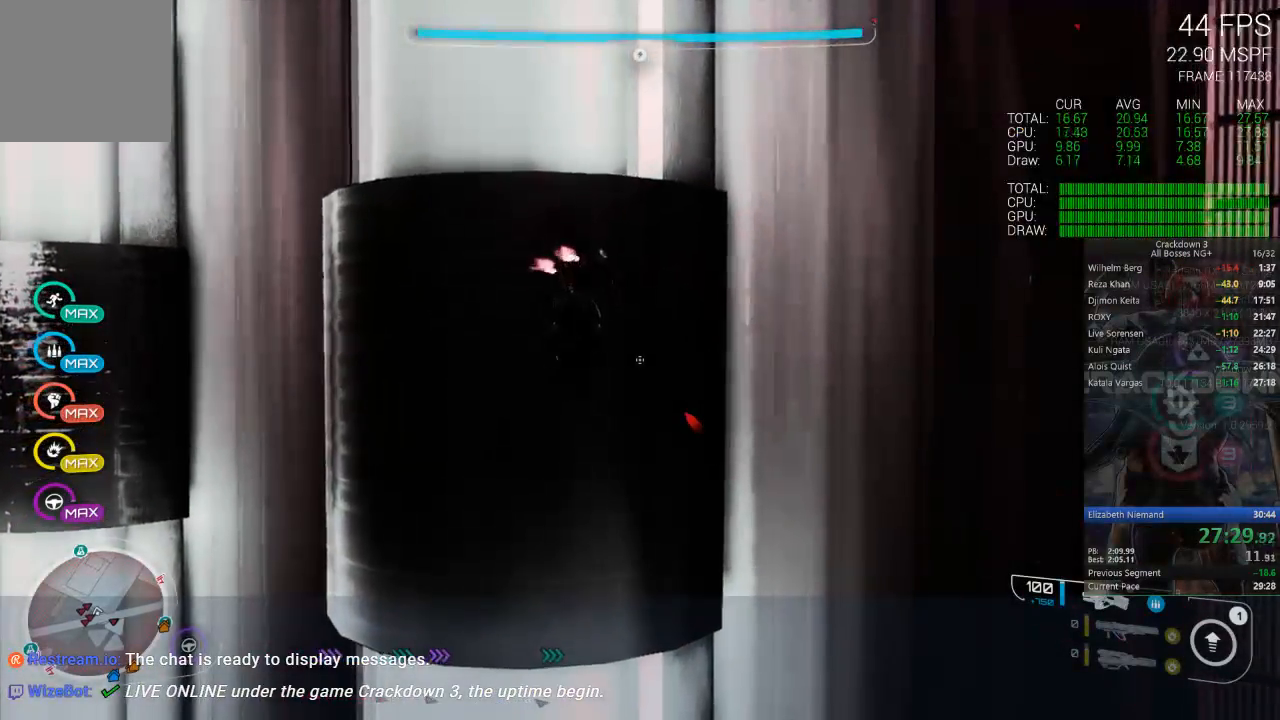
Gameplay with a controller (Xbox layout); each line is a JSON object with the inputs held at the frame after it. "events" lists button and stick changes between this image and that frame as [ms after this image, input, new state], when the widget could be followed in between.
{"buttons": ["A"], "left_stick": "up-left", "right_stick": "center", "events": [[150, "A", "up"], [283, "A", "down"]]}
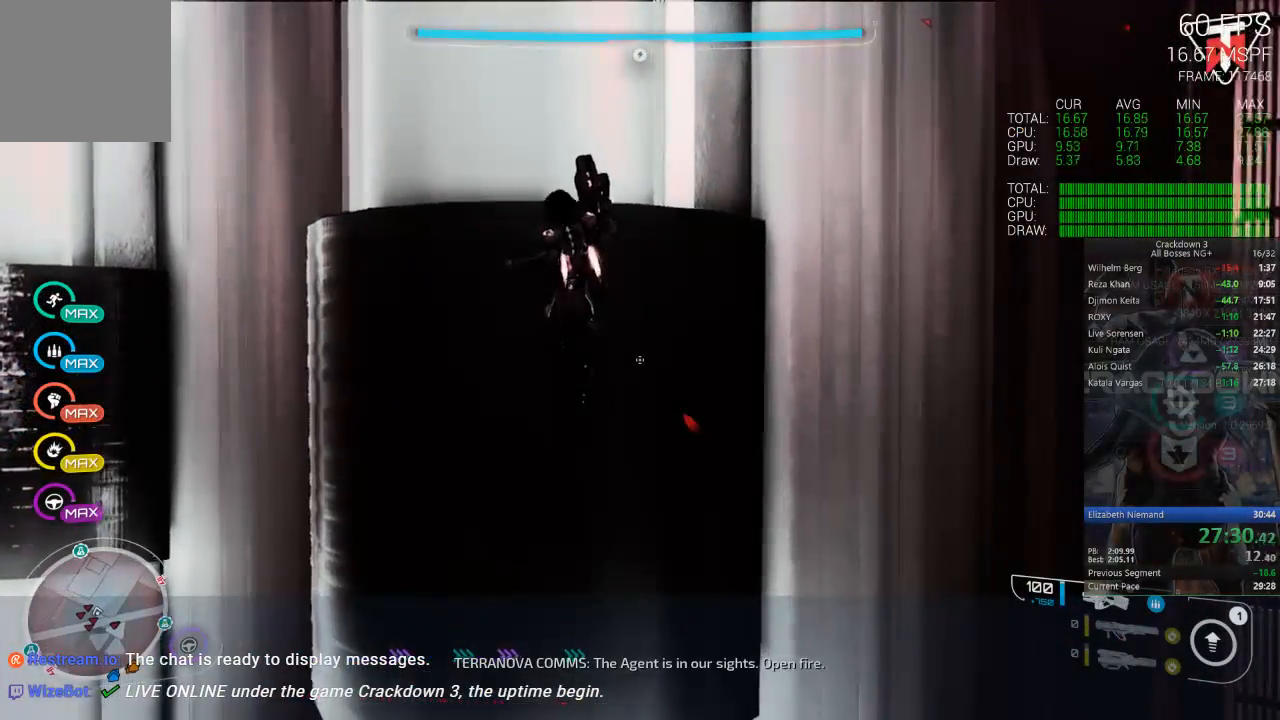
{"buttons": ["A"], "left_stick": "up", "right_stick": "center", "events": [[117, "left_stick", "up"]]}
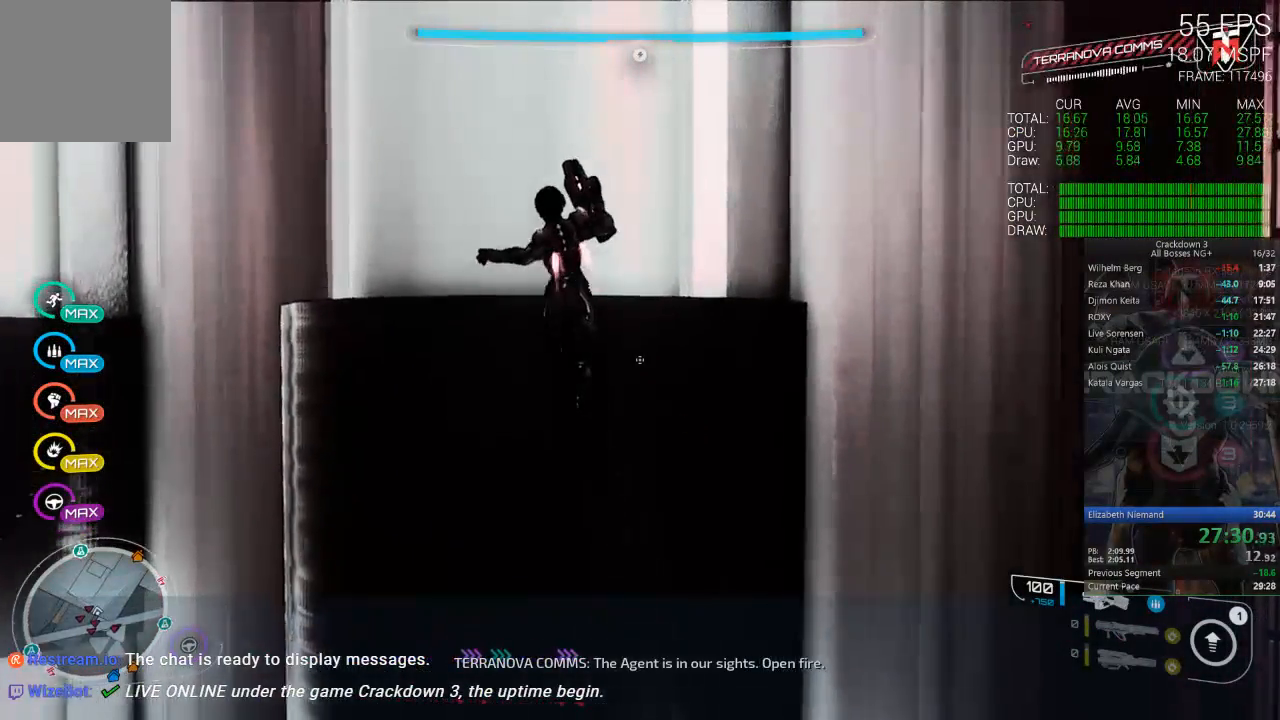
{"buttons": ["A"], "left_stick": "up", "right_stick": "center", "events": []}
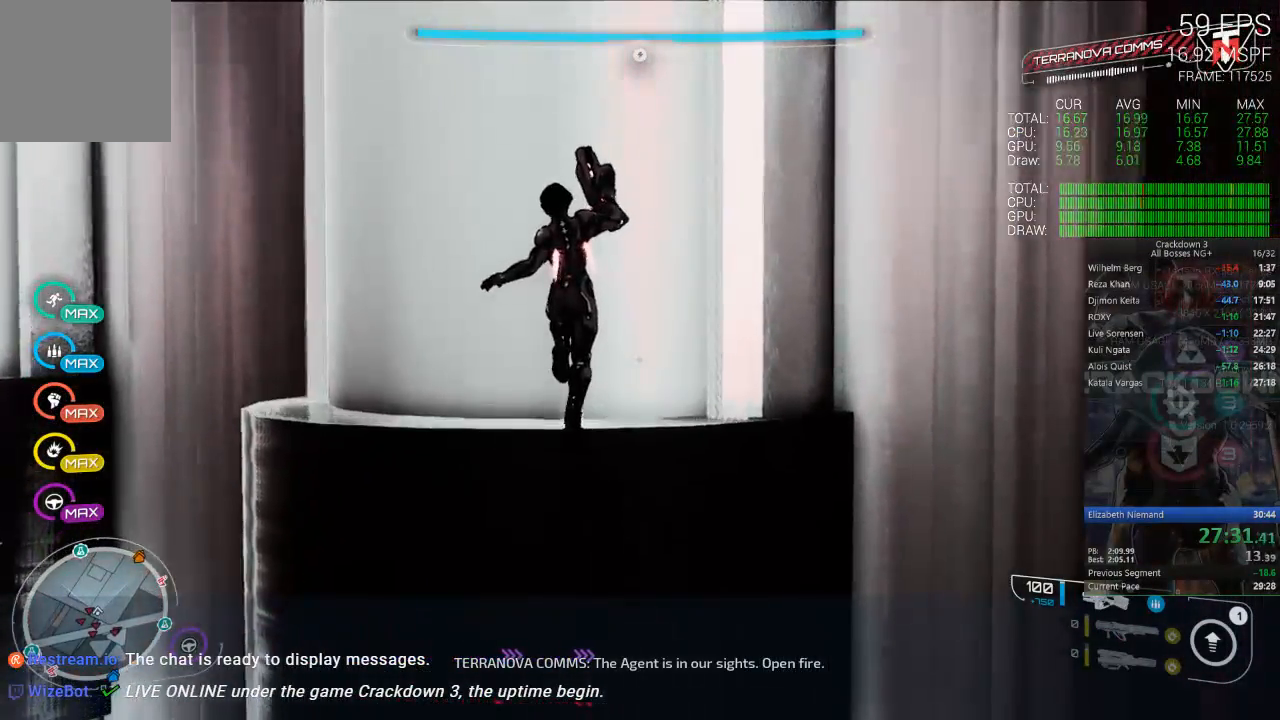
{"buttons": [], "left_stick": "up", "right_stick": "down-left"}